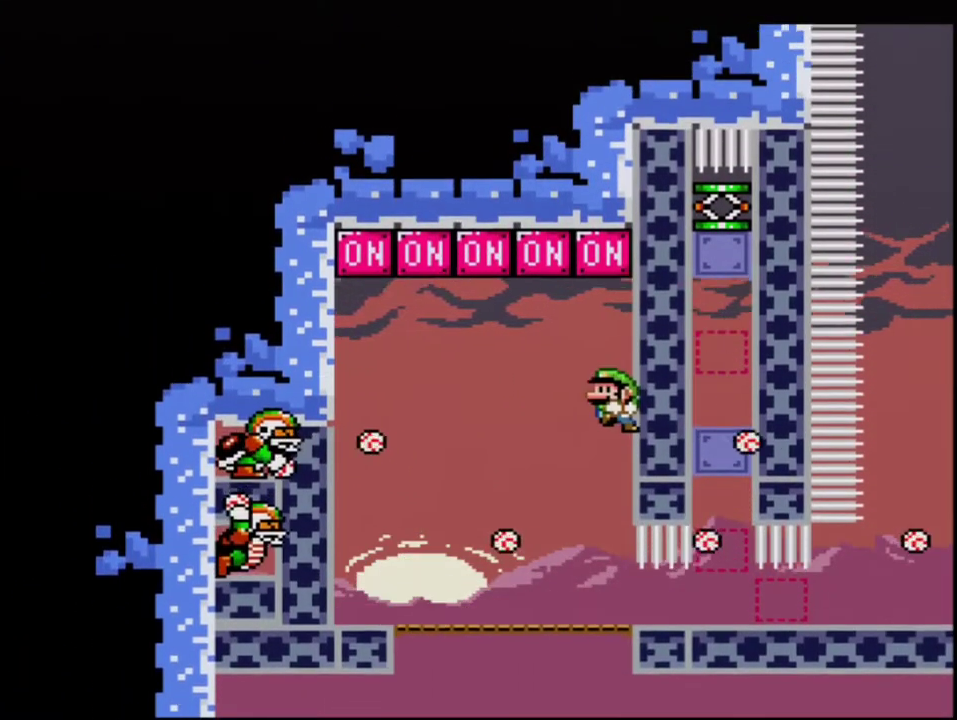
Gameplay with a controller (Nintendo layout); each line is a JSON object with the inputs held at the frame after it. "events" lists button and stick changes between this image and that frame as [ms after this image, input, new state], when the widget could be followed in between. Not read: L3 R3.
{"buttons": ["B", "Y", "R1", "DPAD_UP"], "events": [[150, "B", "down"], [150, "DPAD_RIGHT", "up"], [183, "DPAD_UP", "down"], [450, "R1", "down"]]}
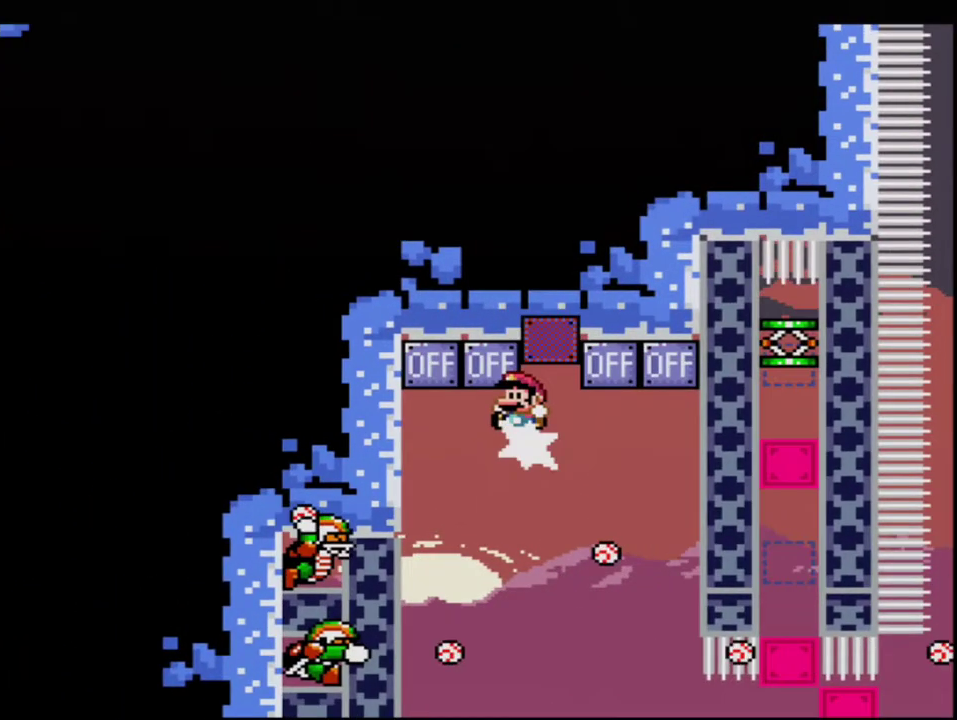
{"buttons": ["B", "Y", "R1", "DPAD_UP"], "events": [[117, "R1", "up"], [400, "R1", "down"]]}
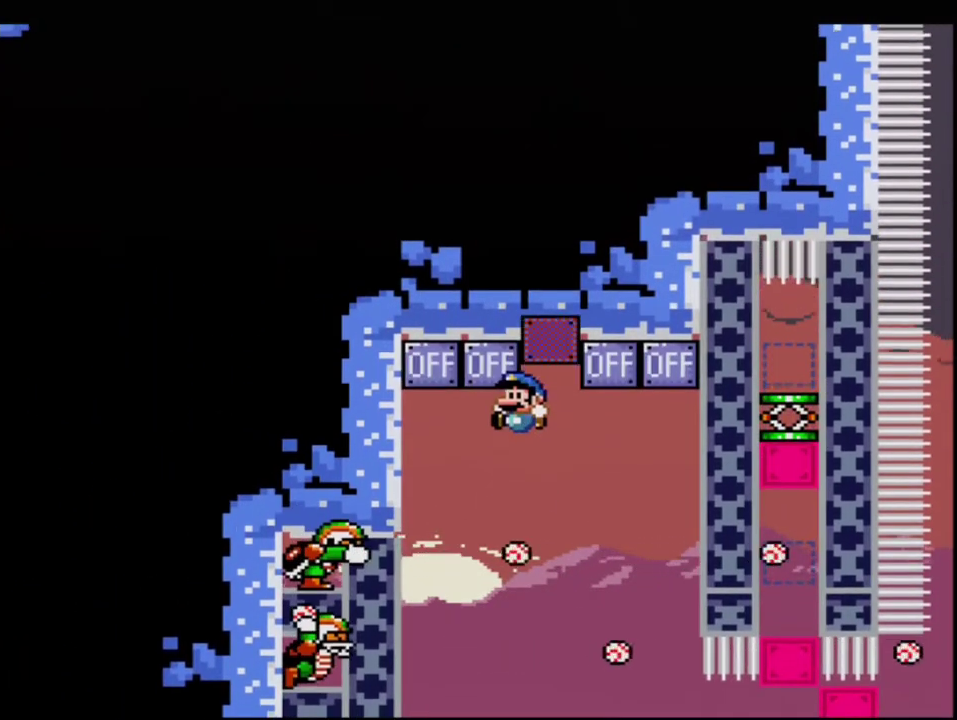
{"buttons": ["Y"], "events": [[17, "DPAD_LEFT", "down"], [150, "R1", "up"], [183, "DPAD_LEFT", "up"], [183, "DPAD_UP", "up"], [233, "DPAD_RIGHT", "down"], [417, "B", "up"], [417, "DPAD_RIGHT", "up"]]}
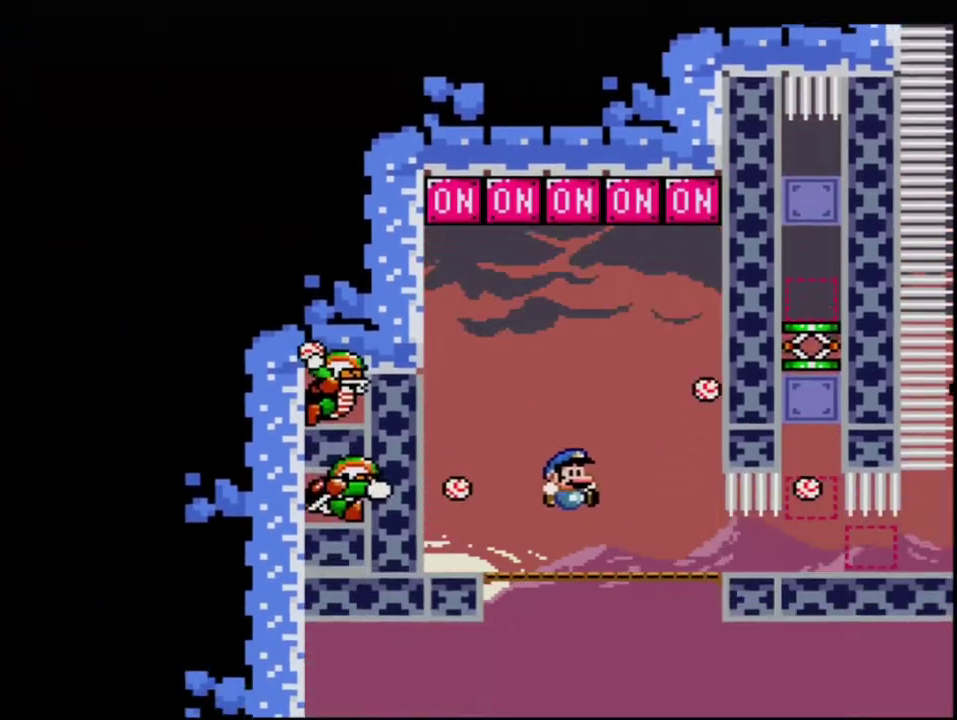
{"buttons": ["Y", "DPAD_RIGHT"], "events": [[117, "DPAD_RIGHT", "down"], [167, "B", "down"], [417, "B", "up"]]}
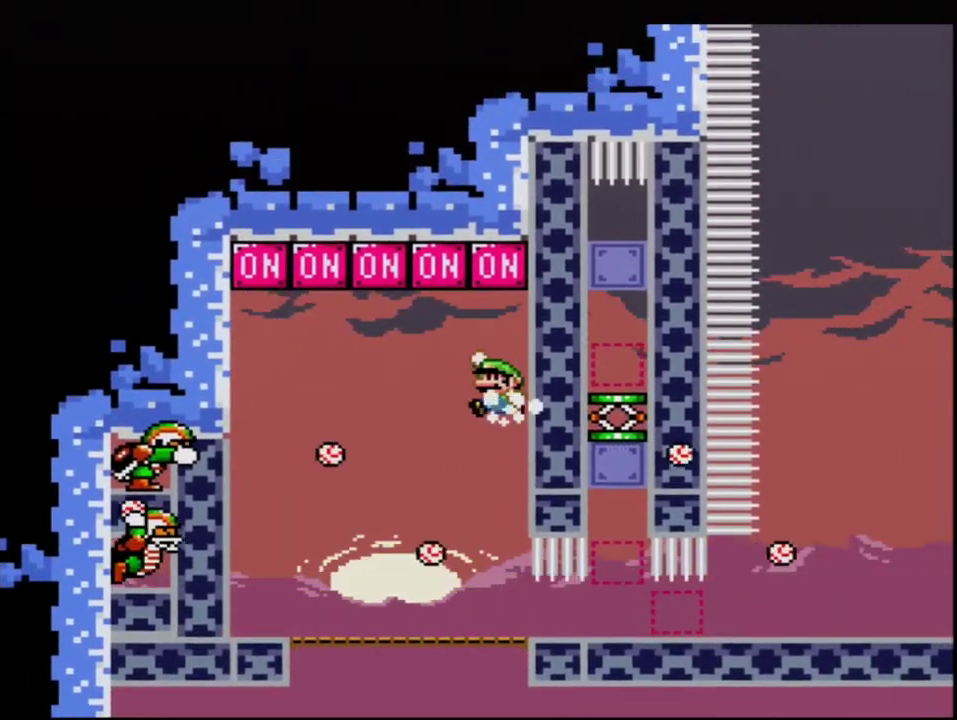
{"buttons": ["B", "Y", "R1", "DPAD_UP"], "events": [[17, "B", "down"], [117, "DPAD_RIGHT", "up"], [183, "DPAD_UP", "down"], [400, "R1", "down"]]}
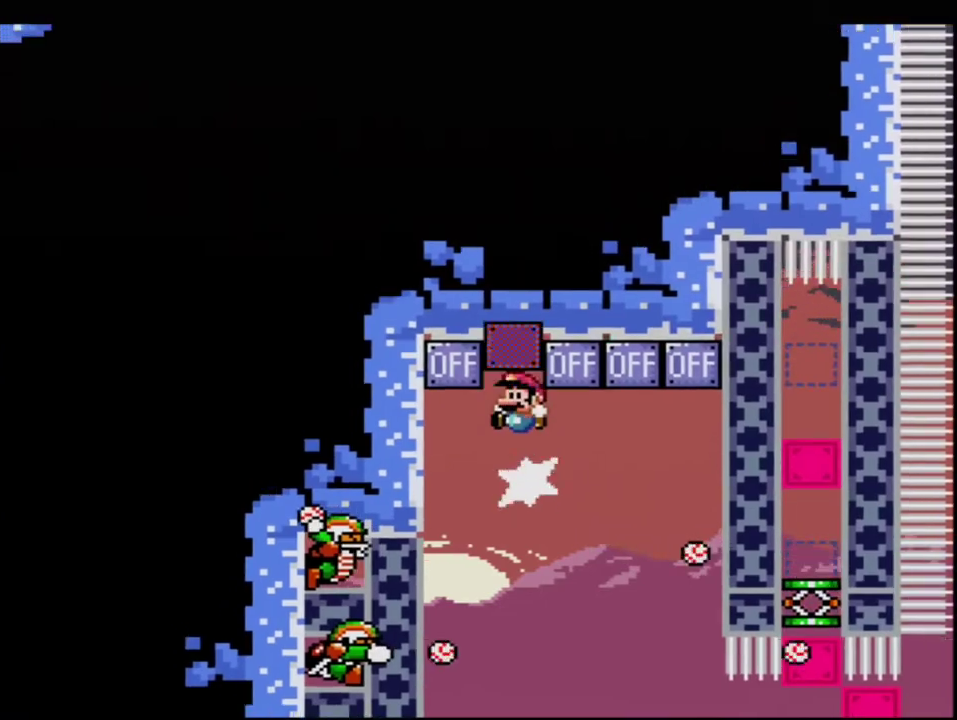
{"buttons": ["B", "Y", "DPAD_UP", "DPAD_LEFT"], "events": [[117, "DPAD_RIGHT", "down"], [150, "DPAD_UP", "up"], [150, "R1", "up"], [200, "B", "up"], [267, "B", "down"], [333, "DPAD_LEFT", "down"], [333, "DPAD_RIGHT", "up"], [467, "DPAD_UP", "down"]]}
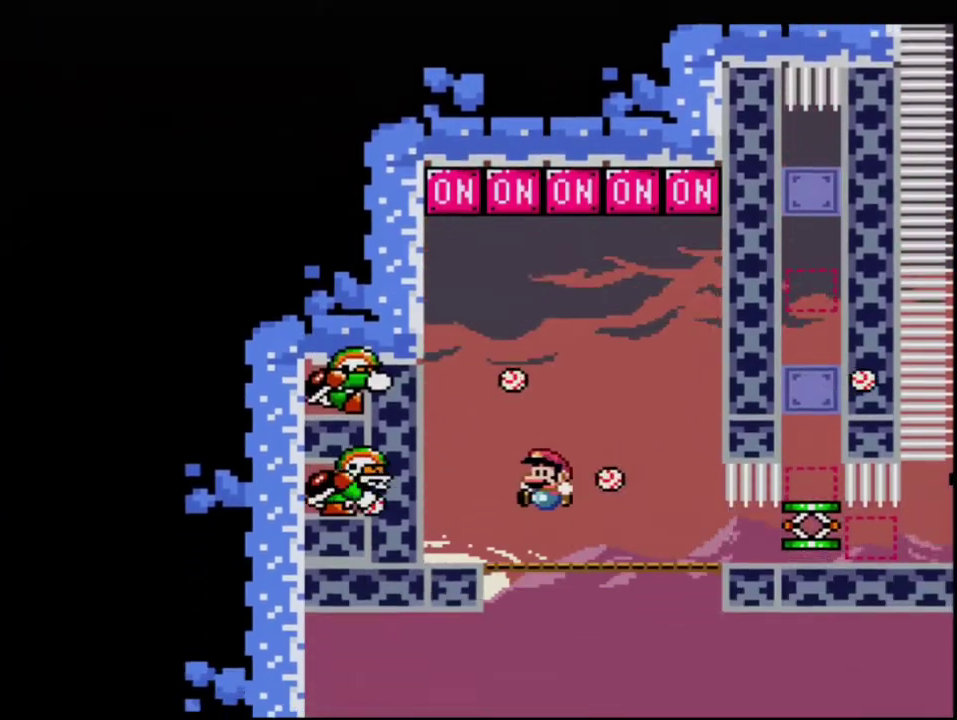
{"buttons": ["Y", "DPAD_RIGHT"], "events": [[50, "DPAD_LEFT", "up"], [50, "DPAD_RIGHT", "down"], [50, "DPAD_UP", "up"], [83, "B", "up"]]}
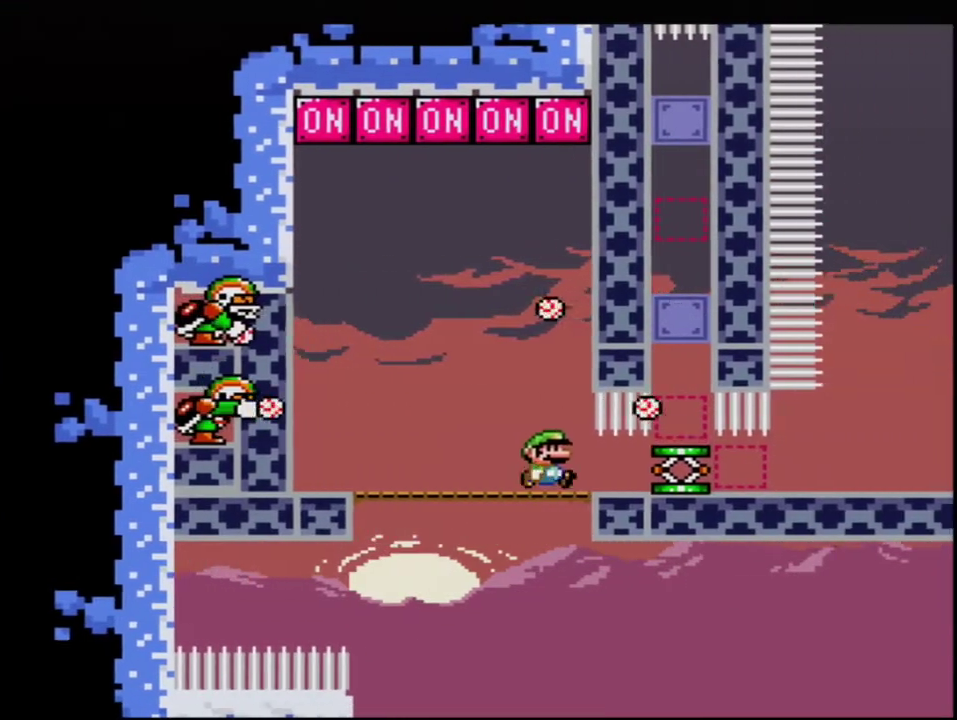
{"buttons": ["Y", "DPAD_RIGHT"], "events": [[267, "DPAD_RIGHT", "up"], [367, "DPAD_RIGHT", "down"]]}
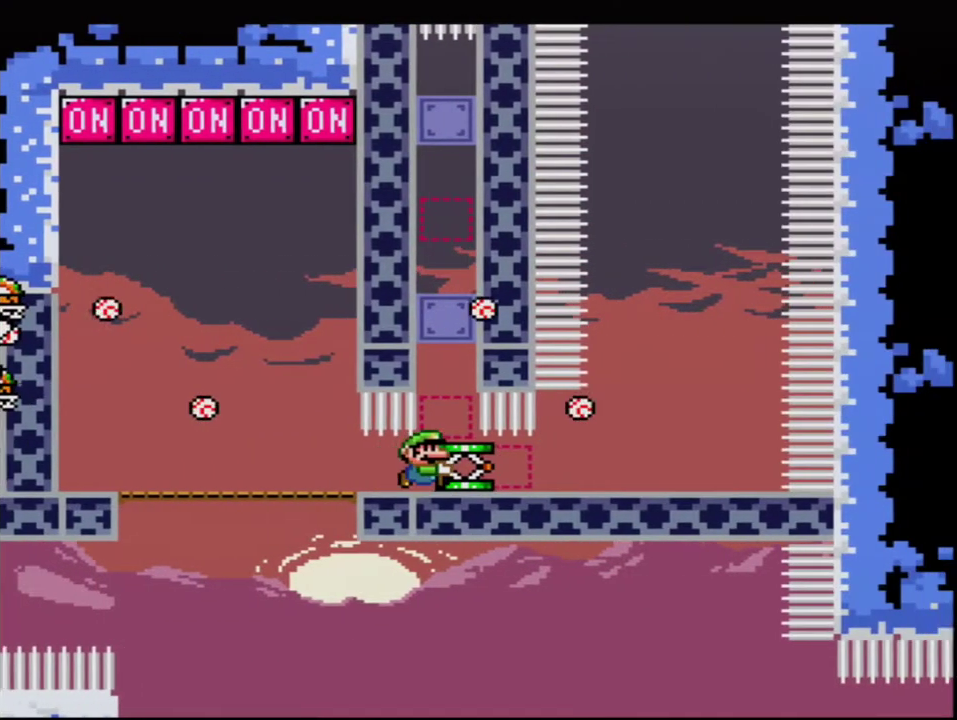
{"buttons": ["Y", "DPAD_LEFT"], "events": [[400, "DPAD_RIGHT", "up"], [417, "DPAD_LEFT", "down"]]}
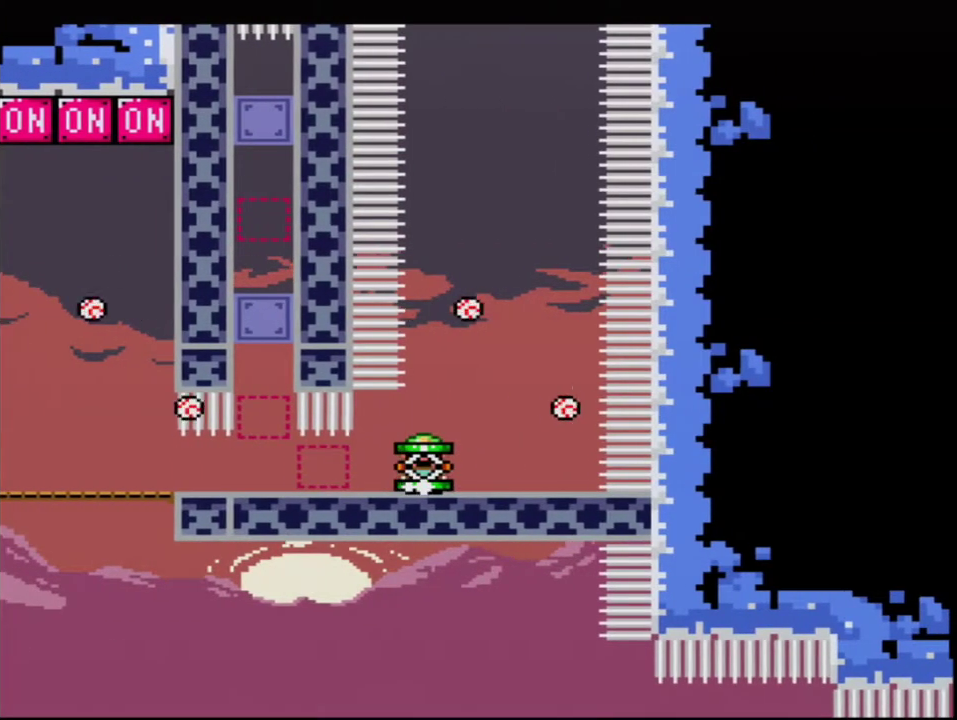
{"buttons": [], "events": [[50, "DPAD_LEFT", "up"], [50, "DPAD_RIGHT", "down"], [167, "DPAD_DOWN", "down"], [200, "DPAD_RIGHT", "up"], [267, "Y", "up"], [417, "DPAD_DOWN", "up"]]}
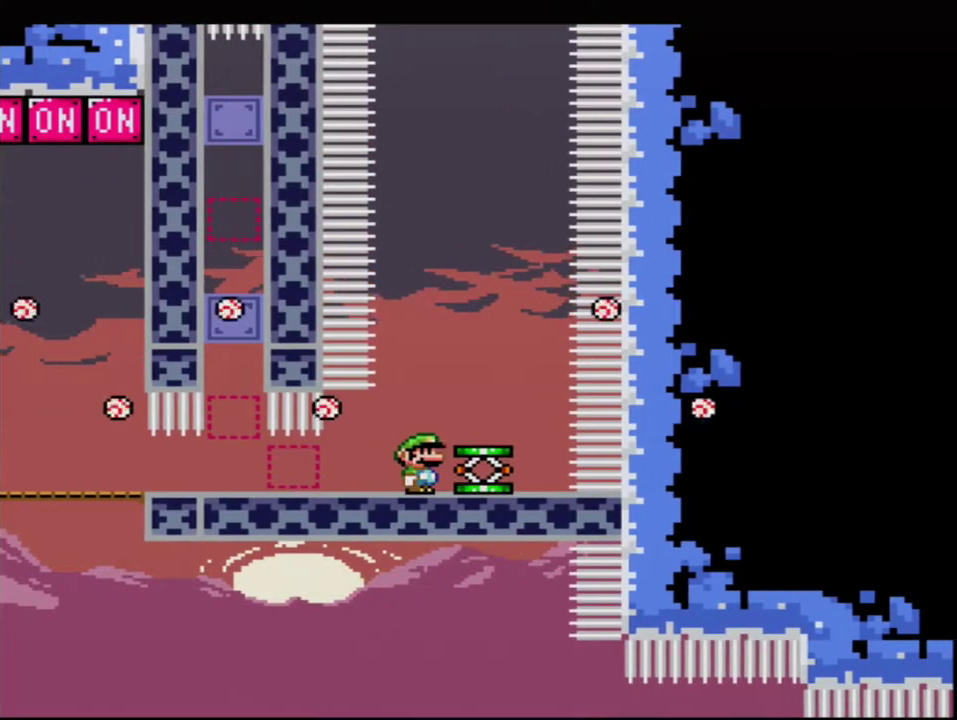
{"buttons": [], "events": []}
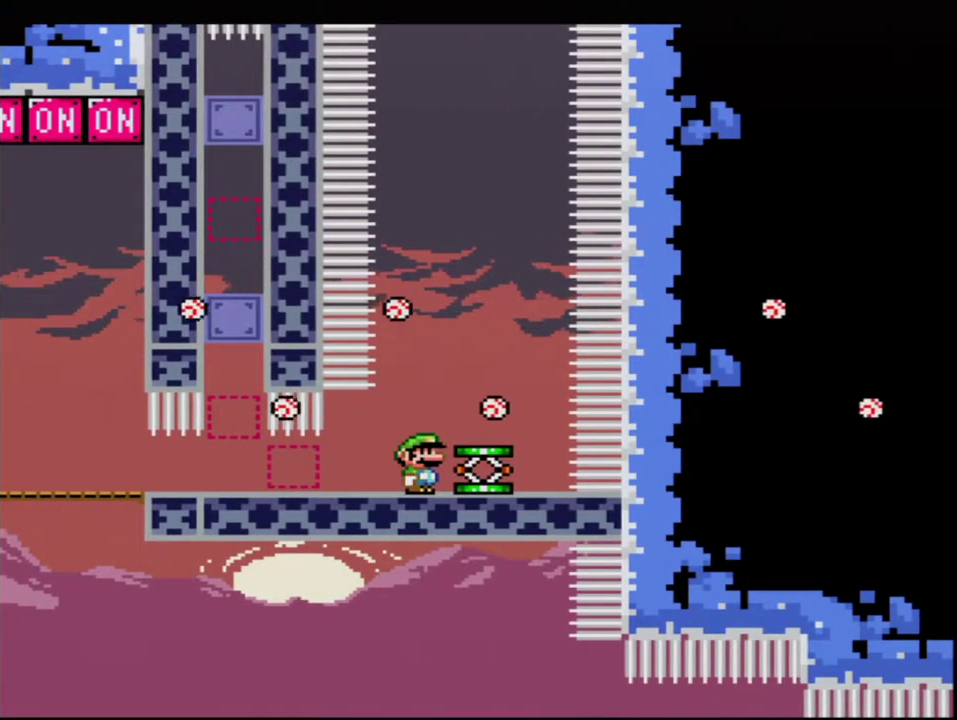
{"buttons": [], "events": []}
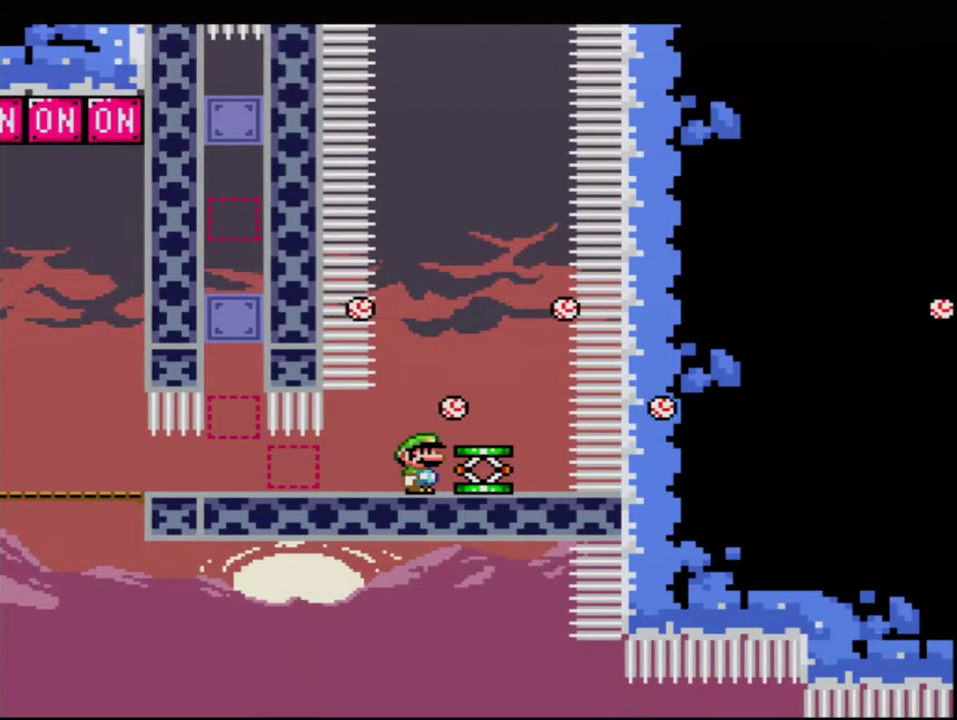
{"buttons": ["Y", "DPAD_RIGHT"], "events": [[300, "Y", "down"], [367, "B", "down"], [433, "B", "up"], [467, "DPAD_RIGHT", "down"]]}
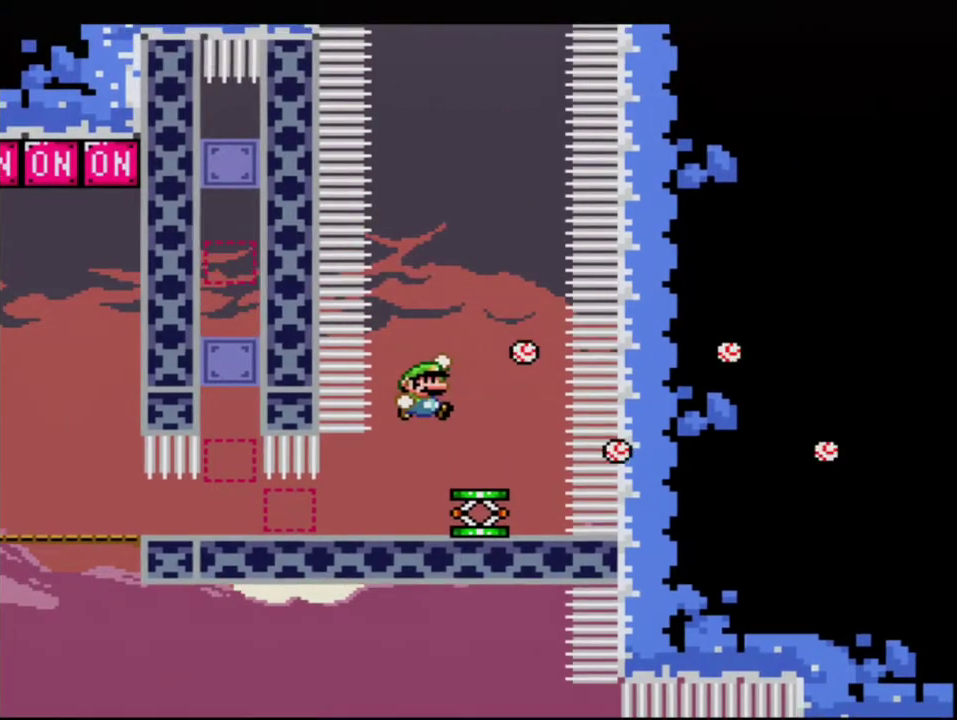
{"buttons": ["B", "Y"], "events": [[167, "DPAD_RIGHT", "up"], [267, "DPAD_LEFT", "down"], [367, "DPAD_LEFT", "up"], [400, "B", "down"]]}
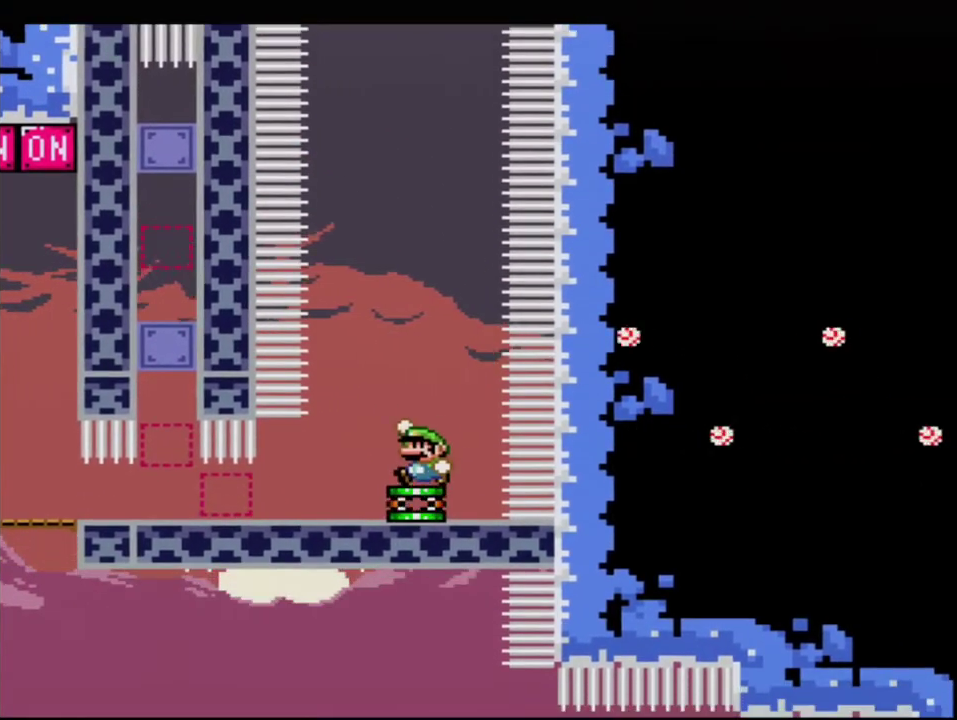
{"buttons": ["B", "Y", "DPAD_UP"], "events": [[450, "DPAD_UP", "down"]]}
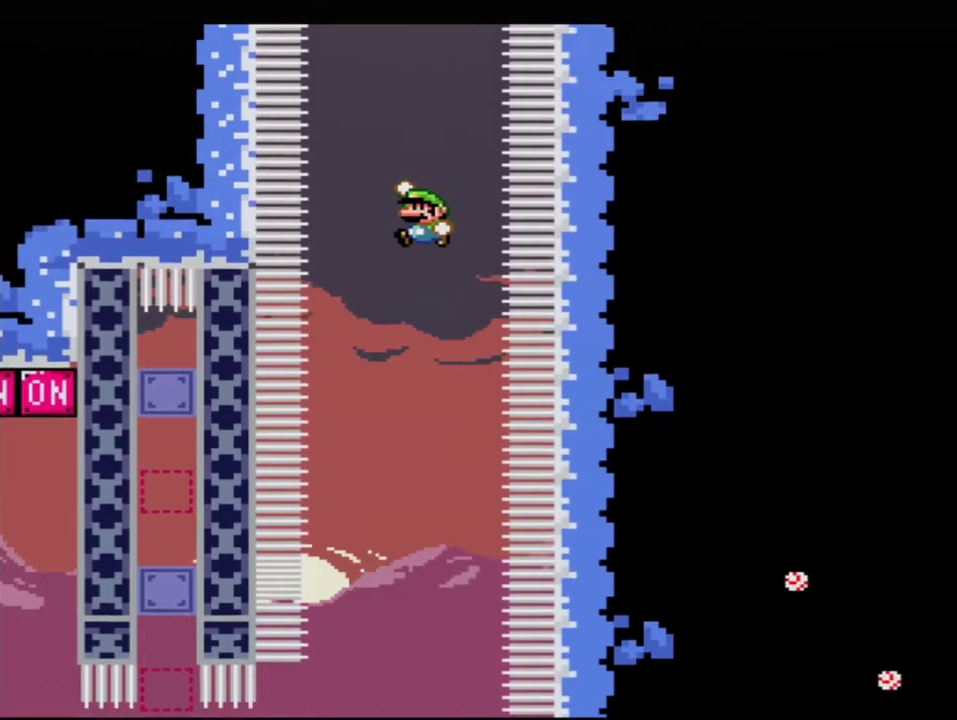
{"buttons": ["B", "Y", "DPAD_UP"], "events": [[117, "R1", "down"], [300, "R1", "up"]]}
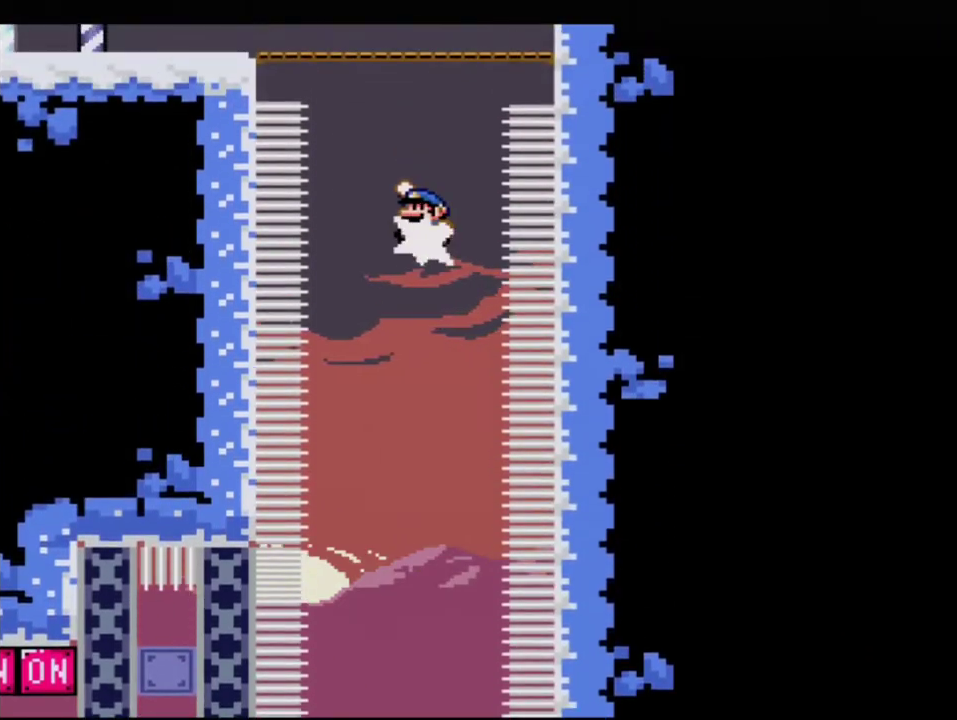
{"buttons": ["B", "Y", "DPAD_LEFT"], "events": [[17, "R1", "down"], [300, "DPAD_UP", "up"], [333, "DPAD_LEFT", "down"], [333, "R1", "up"]]}
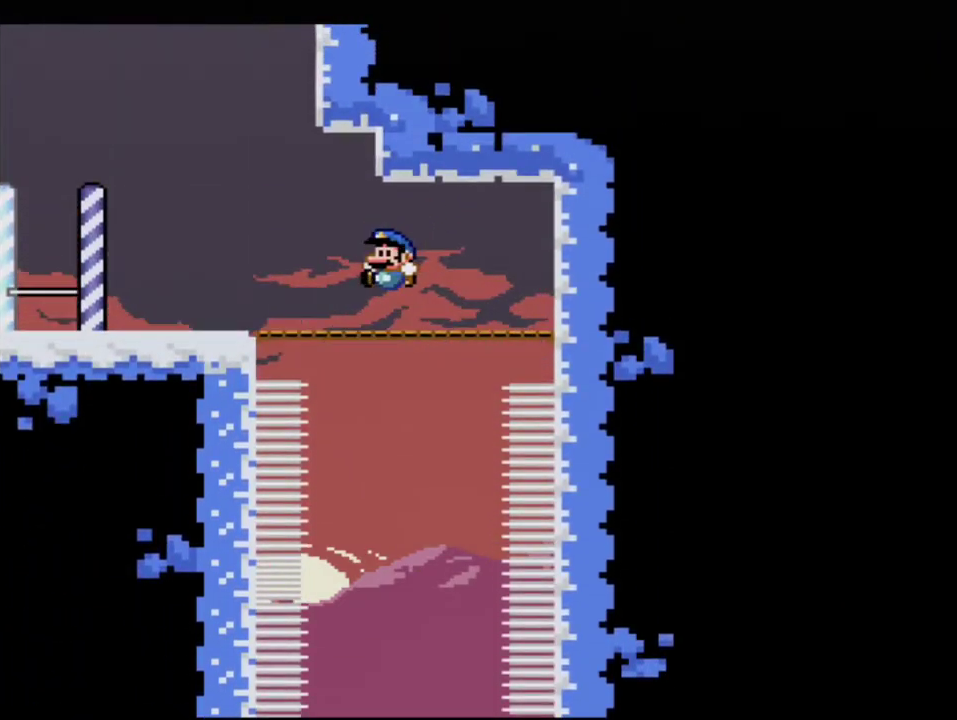
{"buttons": ["Y", "R1", "DPAD_LEFT"], "events": [[233, "B", "up"], [233, "R1", "down"], [333, "R1", "up"], [400, "R1", "down"]]}
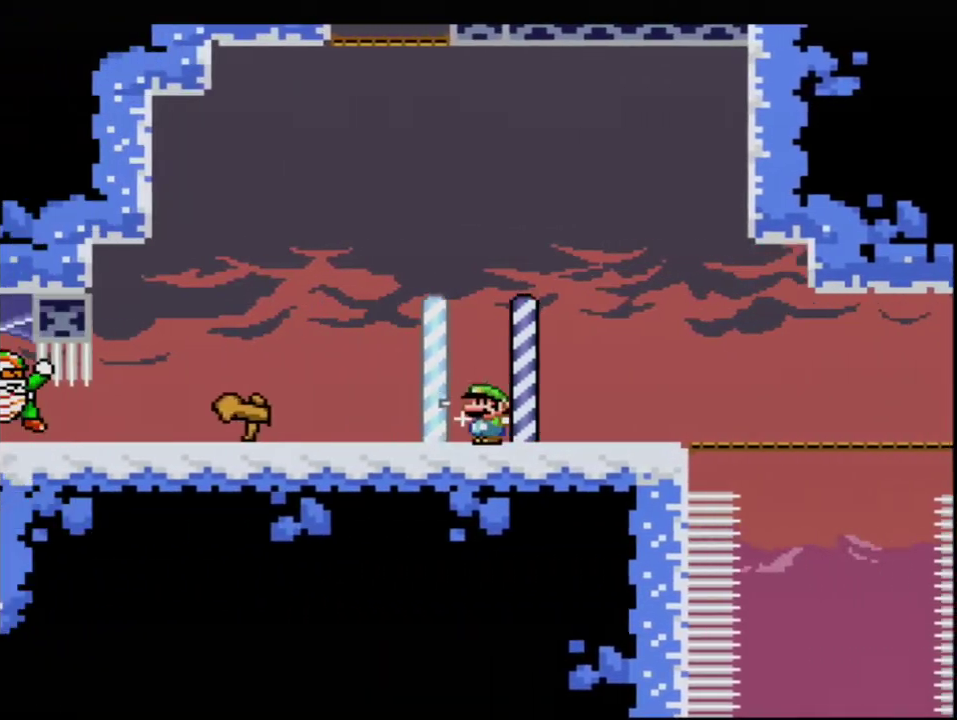
{"buttons": ["Y", "DPAD_LEFT"], "events": [[117, "B", "down"], [117, "R1", "up"], [150, "DPAD_LEFT", "up"], [233, "B", "up"], [233, "DPAD_RIGHT", "down"], [400, "DPAD_RIGHT", "up"], [417, "DPAD_LEFT", "down"]]}
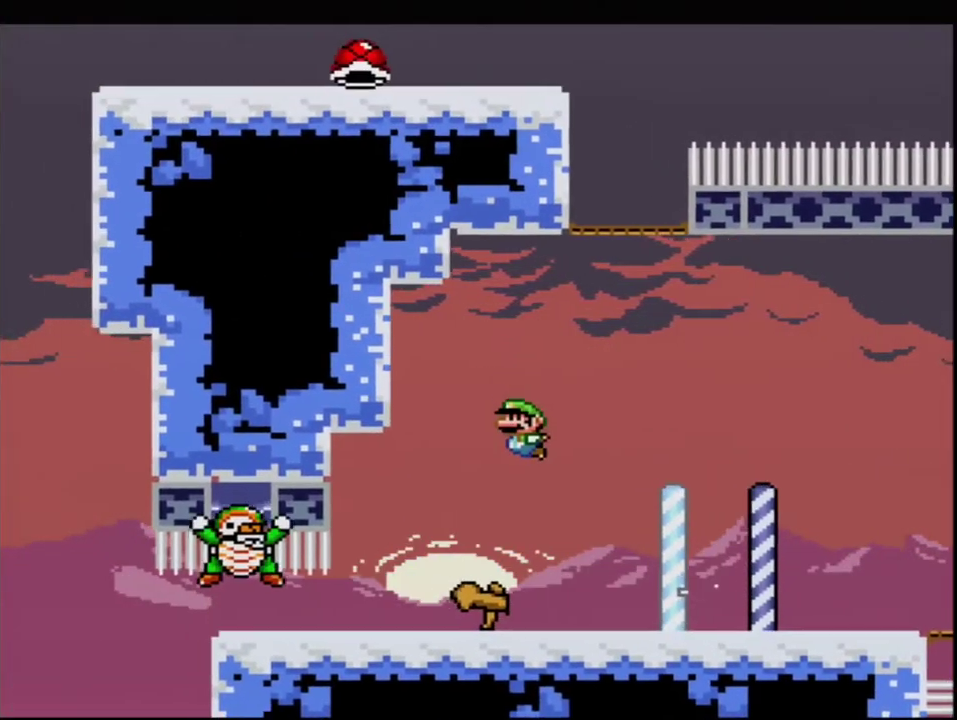
{"buttons": ["B", "Y", "DPAD_LEFT"], "events": [[17, "B", "down"], [300, "R1", "down"], [417, "R1", "up"]]}
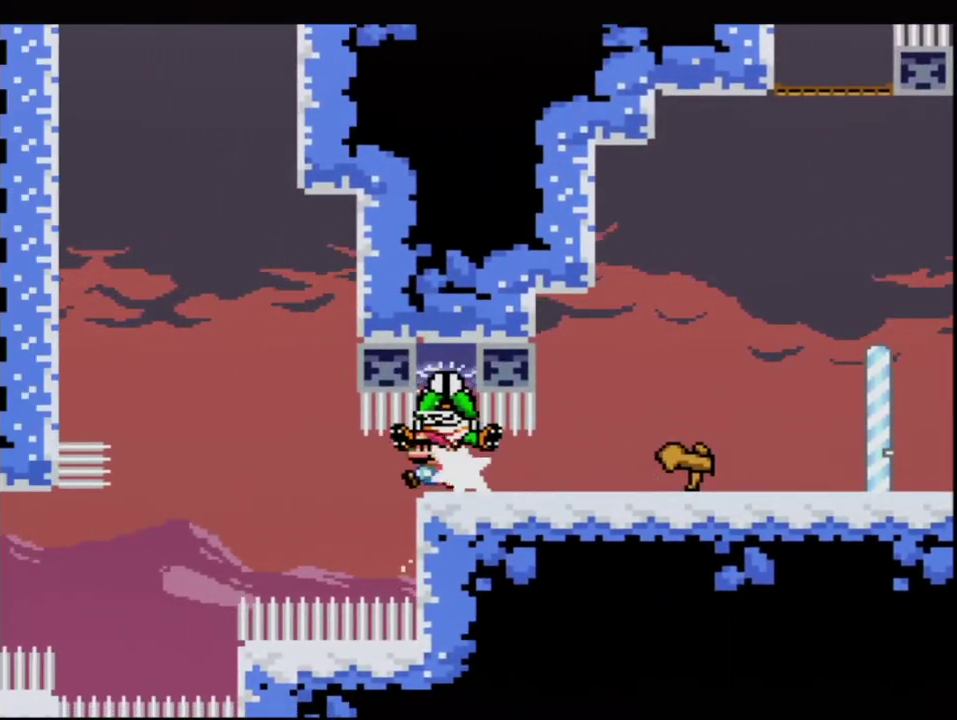
{"buttons": ["B", "Y", "DPAD_UP", "DPAD_LEFT"], "events": [[17, "R1", "down"], [150, "R1", "up"], [167, "DPAD_UP", "down"], [200, "DPAD_LEFT", "up"], [200, "R1", "down"], [300, "DPAD_LEFT", "down"], [417, "R1", "up"]]}
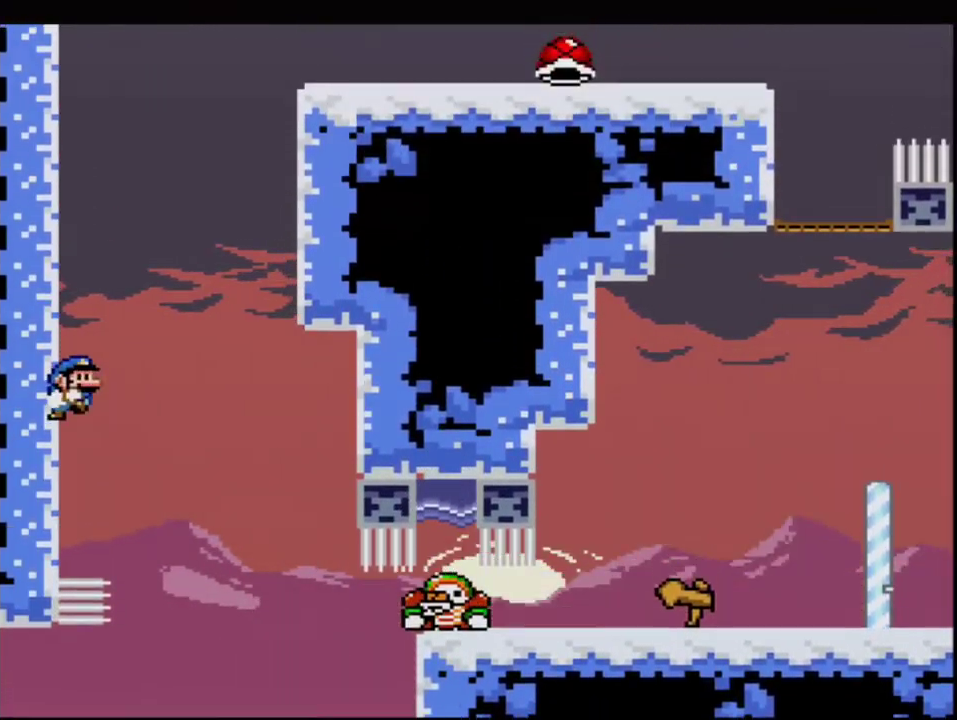
{"buttons": ["Y", "DPAD_RIGHT"], "events": [[17, "B", "up"], [83, "DPAD_UP", "up"], [117, "B", "down"], [200, "DPAD_LEFT", "up"], [200, "DPAD_RIGHT", "down"], [450, "B", "up"]]}
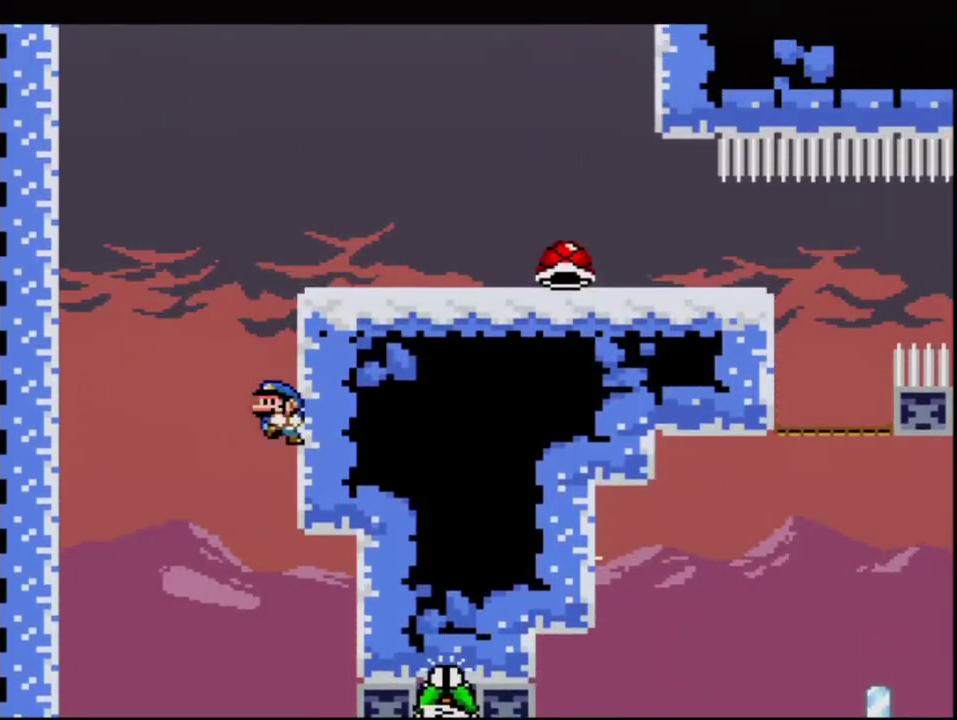
{"buttons": ["Y", "DPAD_LEFT"], "events": [[50, "B", "down"], [150, "DPAD_RIGHT", "up"], [167, "DPAD_LEFT", "down"], [417, "B", "up"]]}
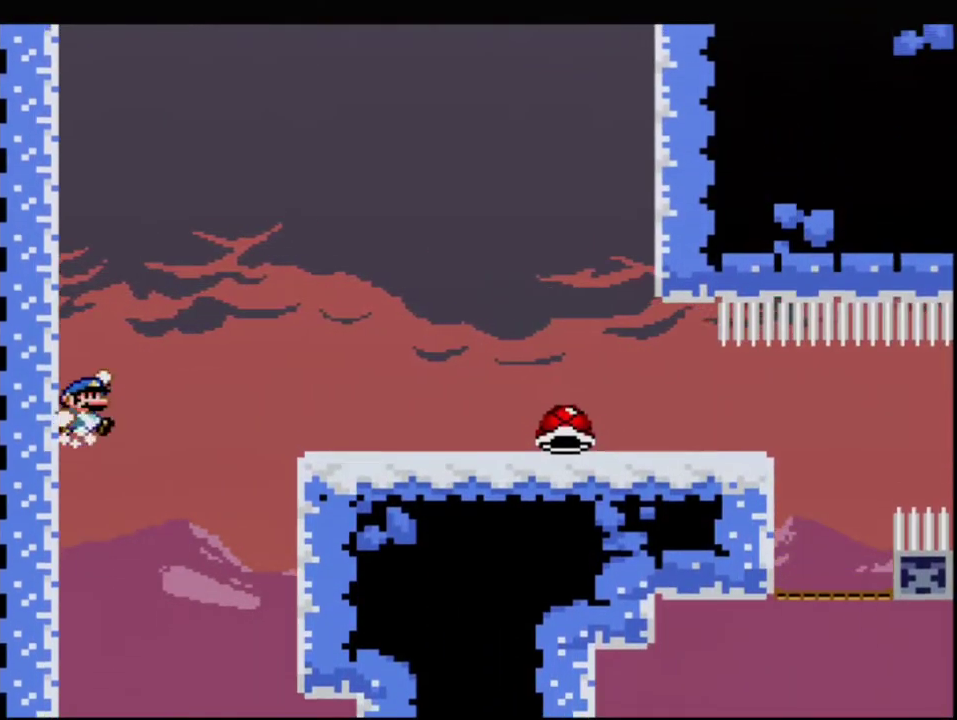
{"buttons": ["B", "Y"], "events": [[17, "B", "down"], [83, "DPAD_LEFT", "up"], [117, "DPAD_RIGHT", "down"], [367, "DPAD_RIGHT", "up"]]}
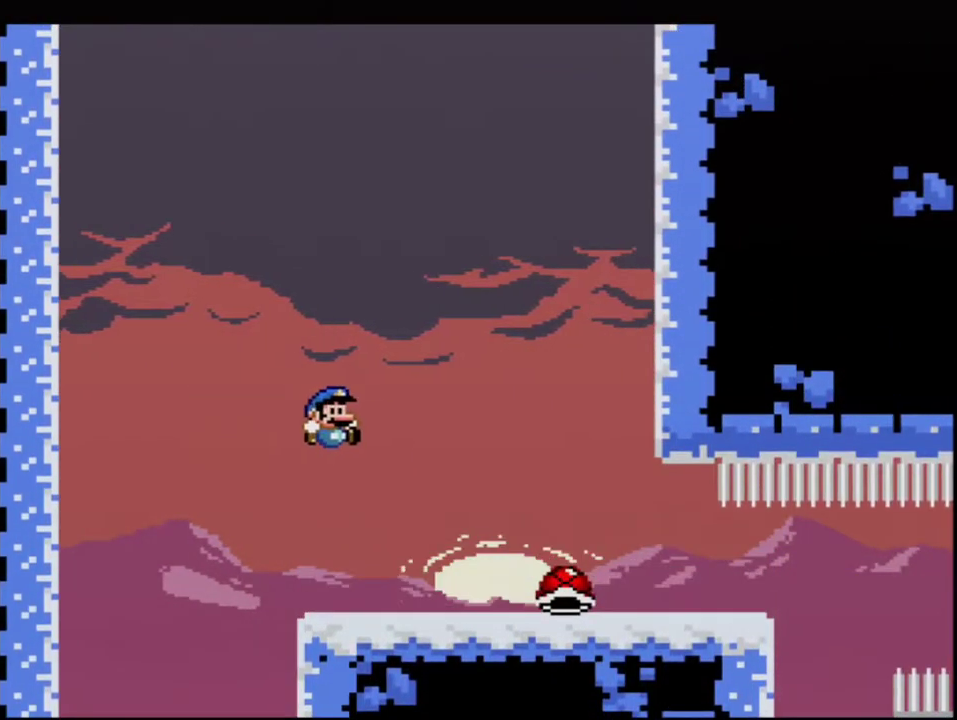
{"buttons": ["B", "Y", "DPAD_RIGHT"], "events": [[17, "DPAD_RIGHT", "down"]]}
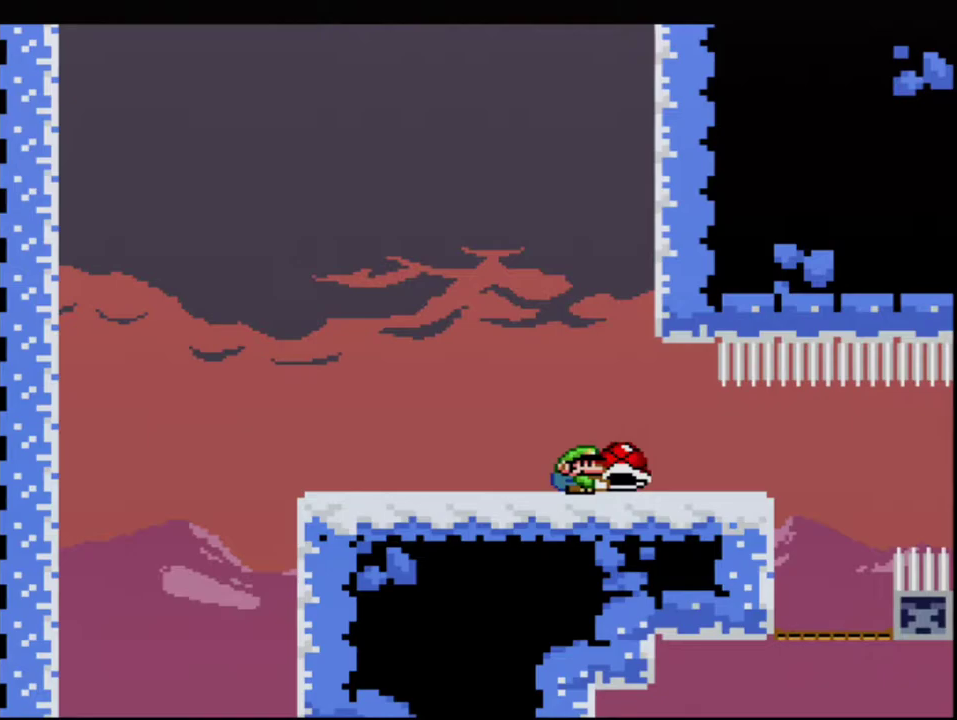
{"buttons": ["Y", "DPAD_LEFT"], "events": [[167, "DPAD_RIGHT", "up"], [200, "DPAD_LEFT", "down"], [450, "B", "up"]]}
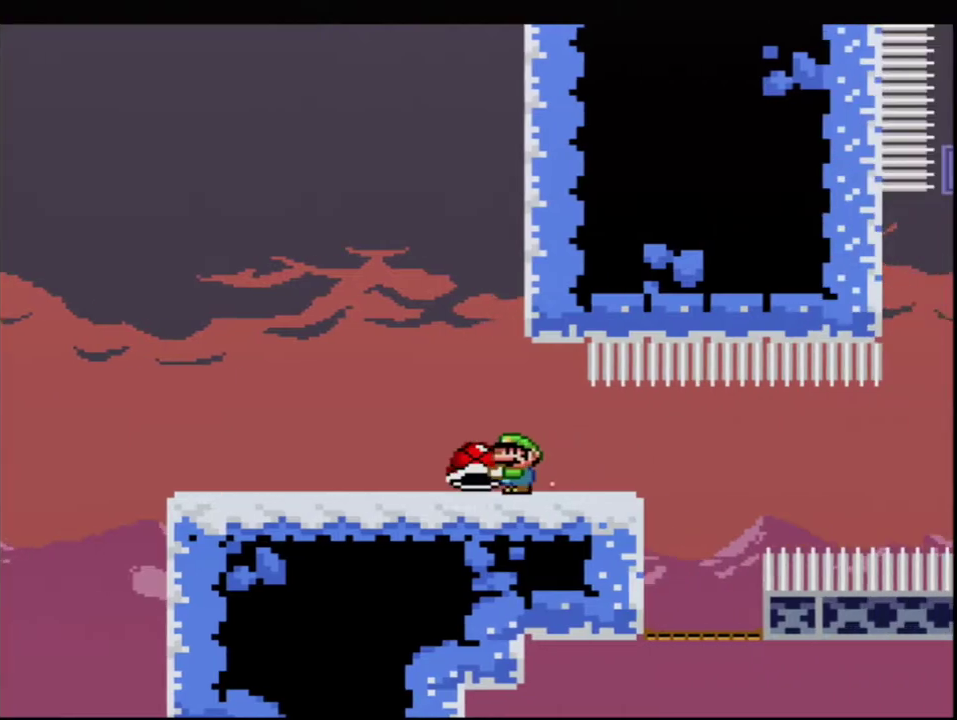
{"buttons": ["B", "Y"], "events": [[83, "B", "down"], [183, "DPAD_LEFT", "up"], [200, "B", "up"], [300, "DPAD_RIGHT", "down"], [367, "B", "down"], [450, "DPAD_RIGHT", "up"]]}
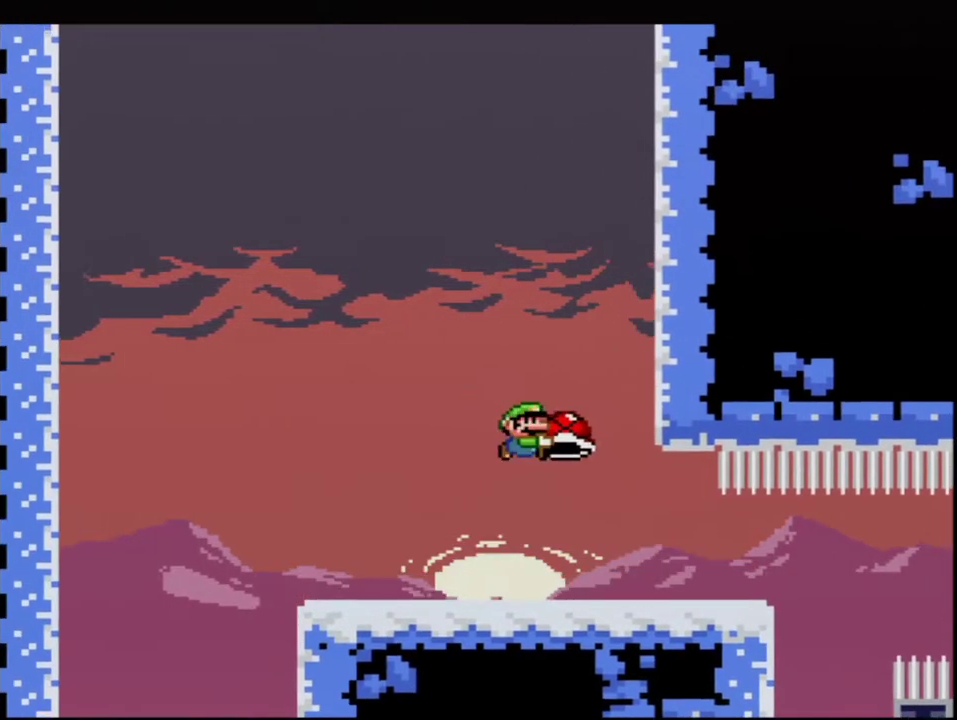
{"buttons": ["B", "Y", "DPAD_RIGHT"], "events": [[83, "DPAD_RIGHT", "down"]]}
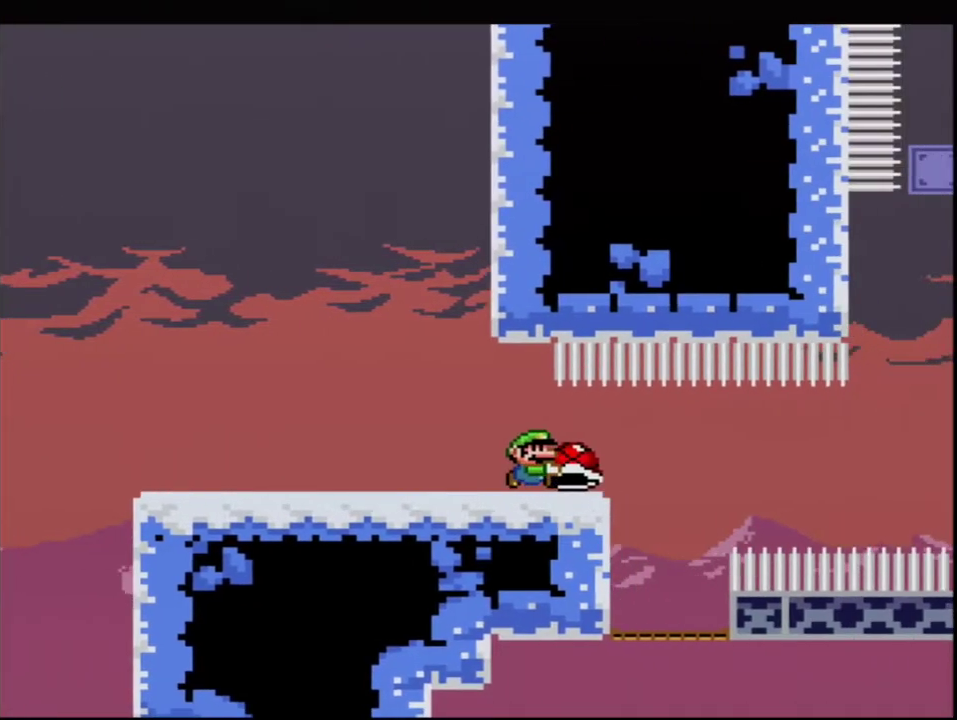
{"buttons": ["B", "Y", "R1", "DPAD_RIGHT"], "events": [[150, "Y", "up"], [233, "Y", "down"], [333, "R1", "down"]]}
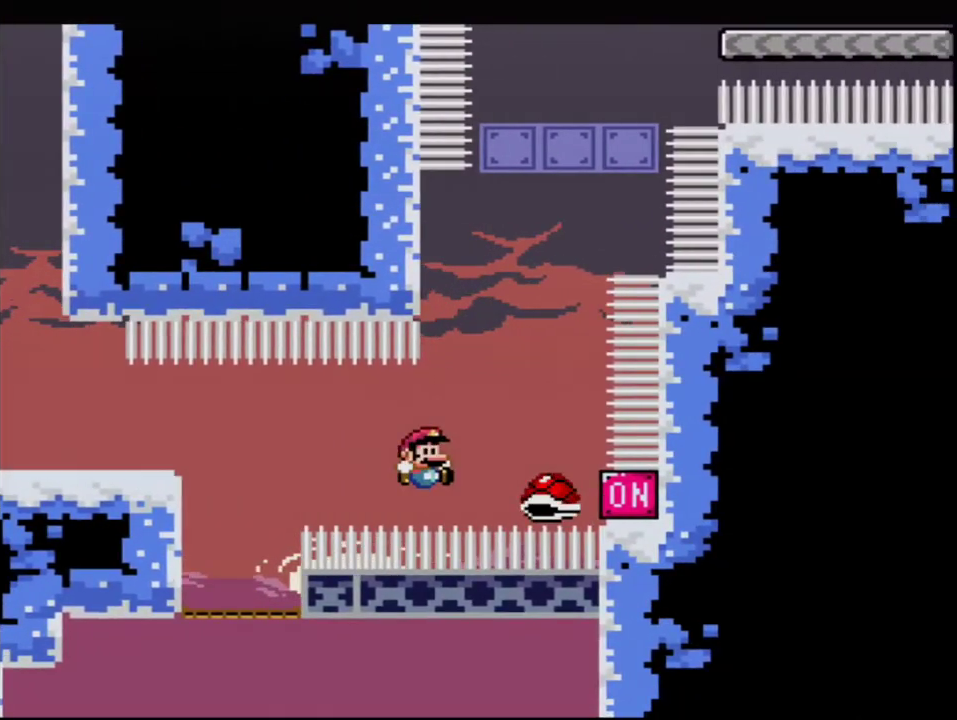
{"buttons": ["B", "Y"], "events": [[17, "DPAD_RIGHT", "up"], [50, "DPAD_LEFT", "down"], [117, "R1", "up"], [333, "DPAD_LEFT", "up"], [333, "DPAD_RIGHT", "down"], [483, "DPAD_RIGHT", "up"]]}